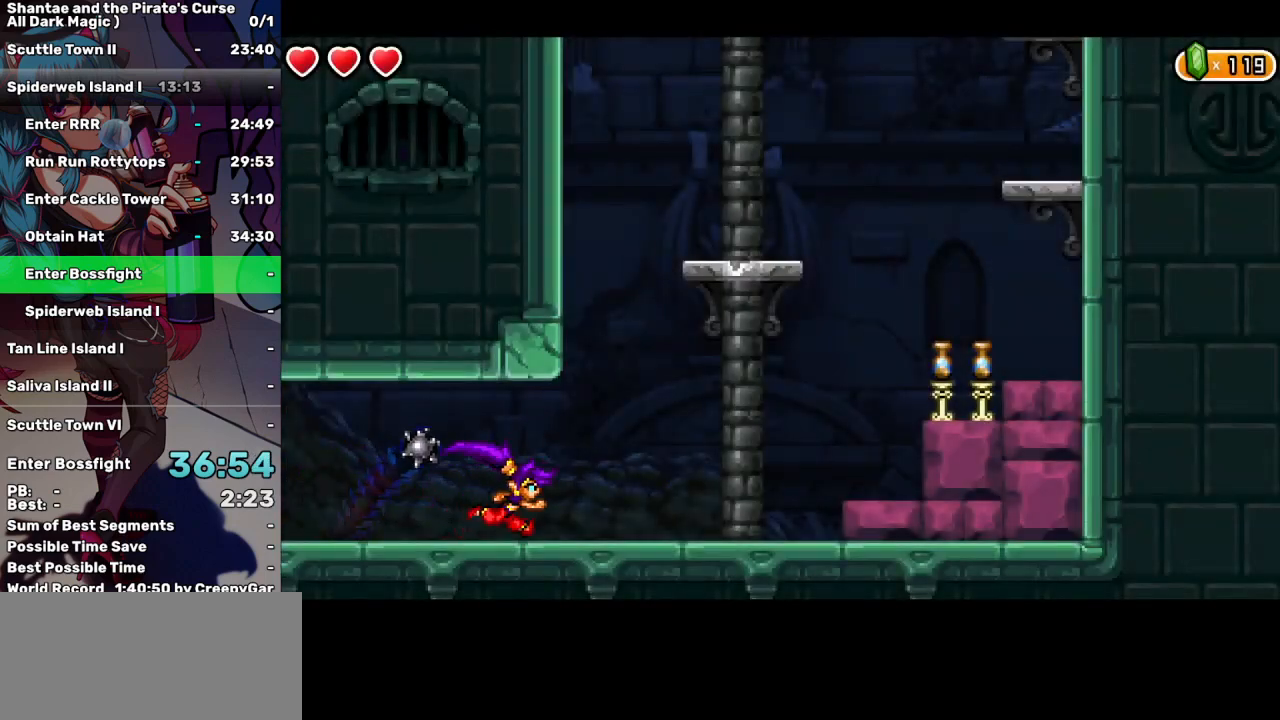
Gameplay with keyboard; each line is a JSON object with the keys held at the frame after it. "events" lists presses ("down") and releases ("up") of "a", "d", "down", "e", "escape", "left", "p", "q", "r", "right", "s", "space", "t", "tab", "up" and "w" between this image and that frame as [ms after this image, input, new state], when the widget could be followed in between. No other keys are recorded. Mouse input is not recorded.
{"keys": ["right", "up"], "events": [[417, "up", "down"]]}
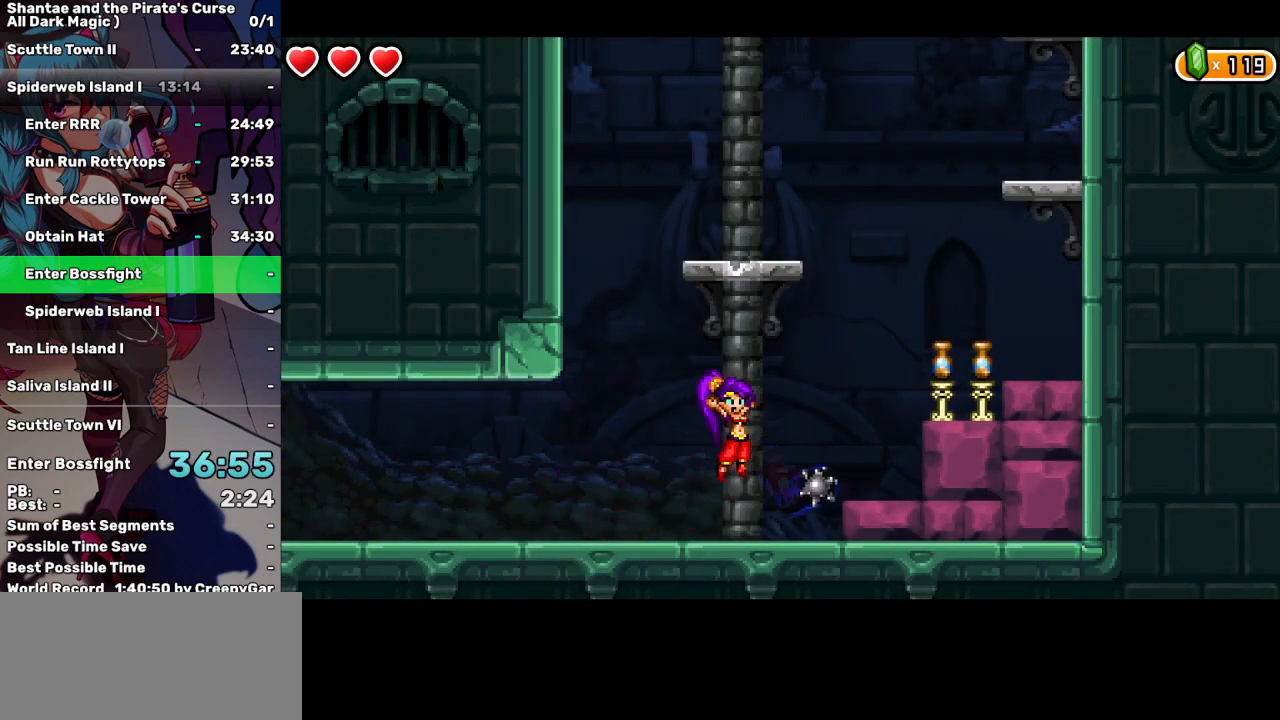
{"keys": ["q", "right"], "events": [[250, "q", "down"], [250, "up", "up"]]}
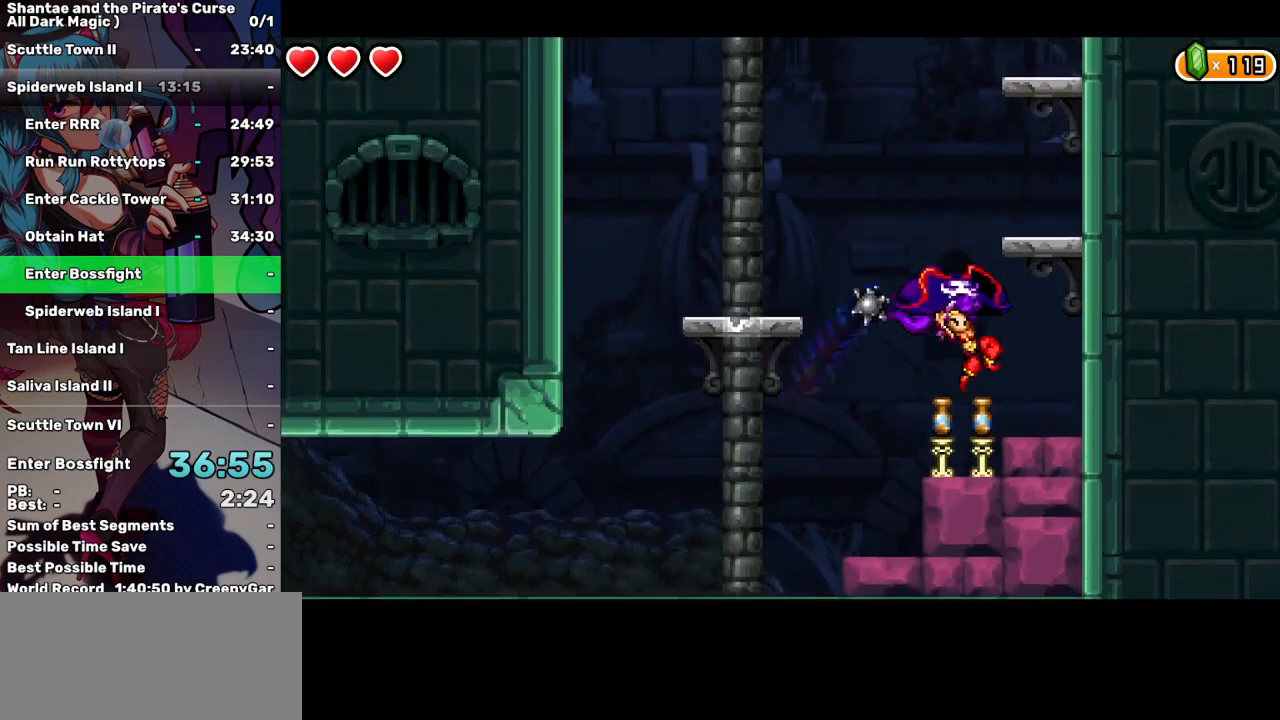
{"keys": ["up"], "events": [[67, "q", "up"], [200, "right", "up"], [300, "up", "down"]]}
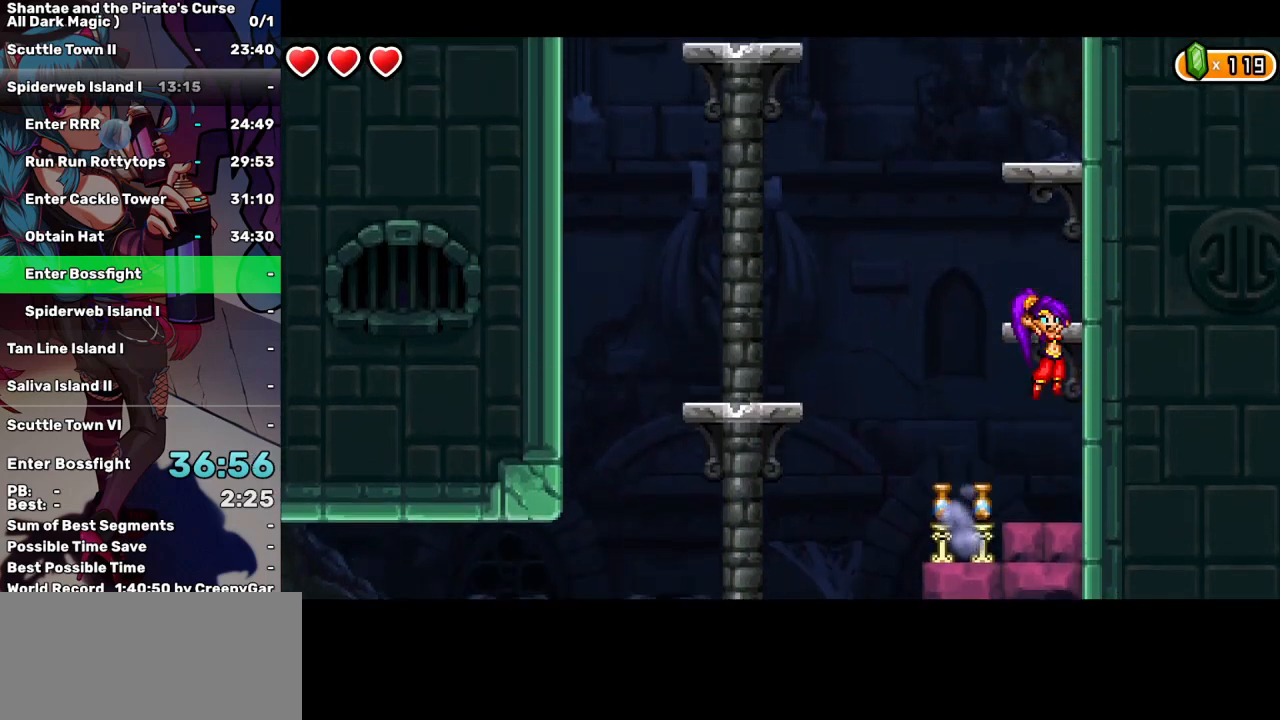
{"keys": ["q"], "events": [[217, "q", "down"], [317, "up", "up"]]}
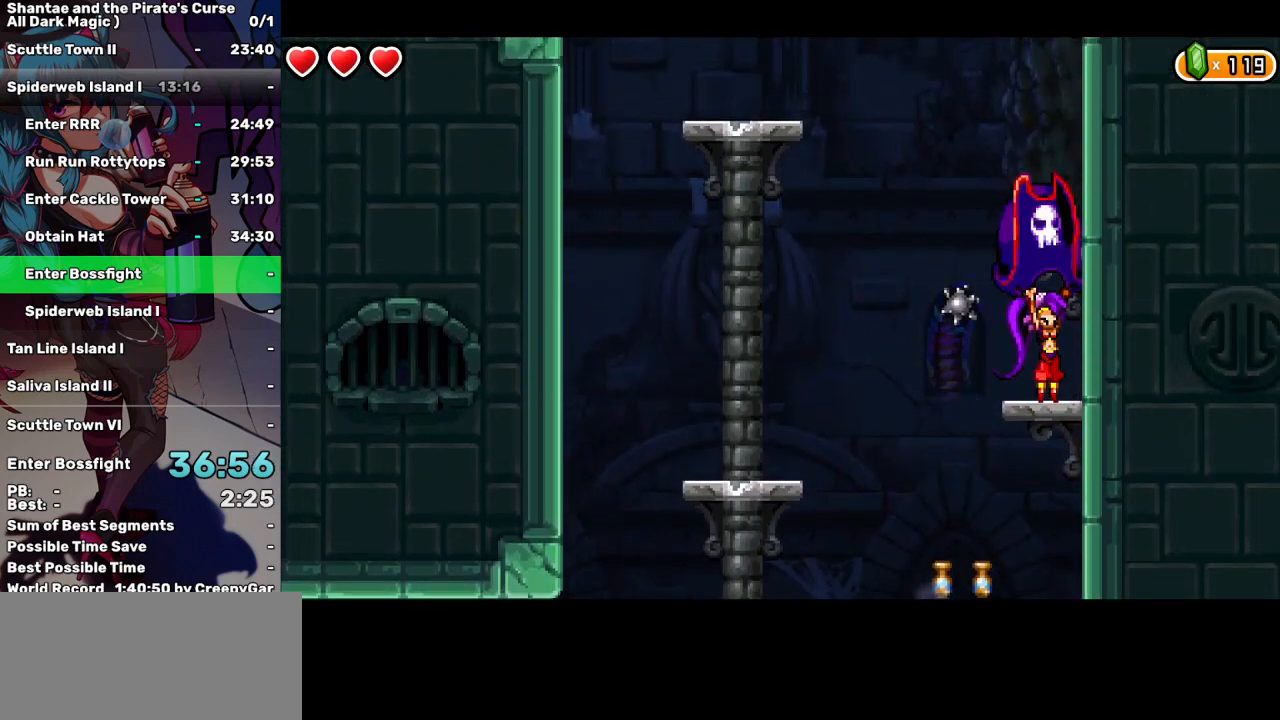
{"keys": ["up"], "events": [[117, "q", "up"], [200, "up", "down"]]}
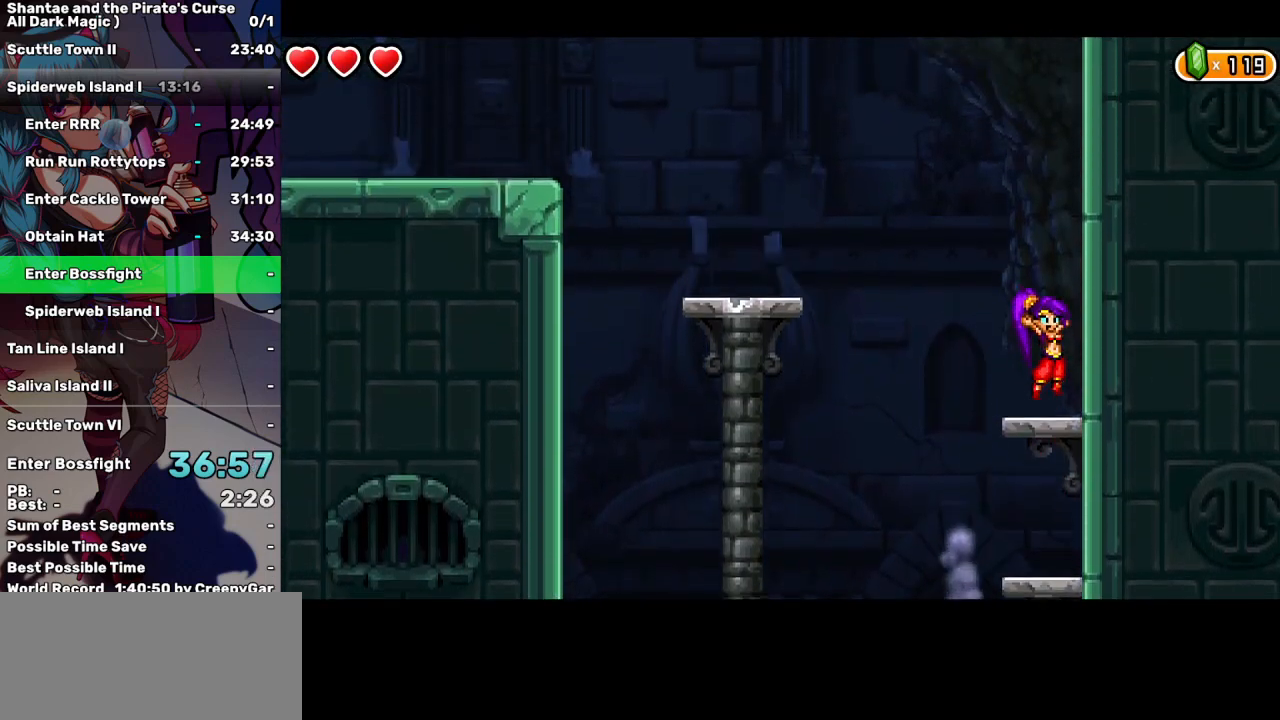
{"keys": [], "events": [[17, "q", "down"], [117, "up", "up"], [450, "q", "up"]]}
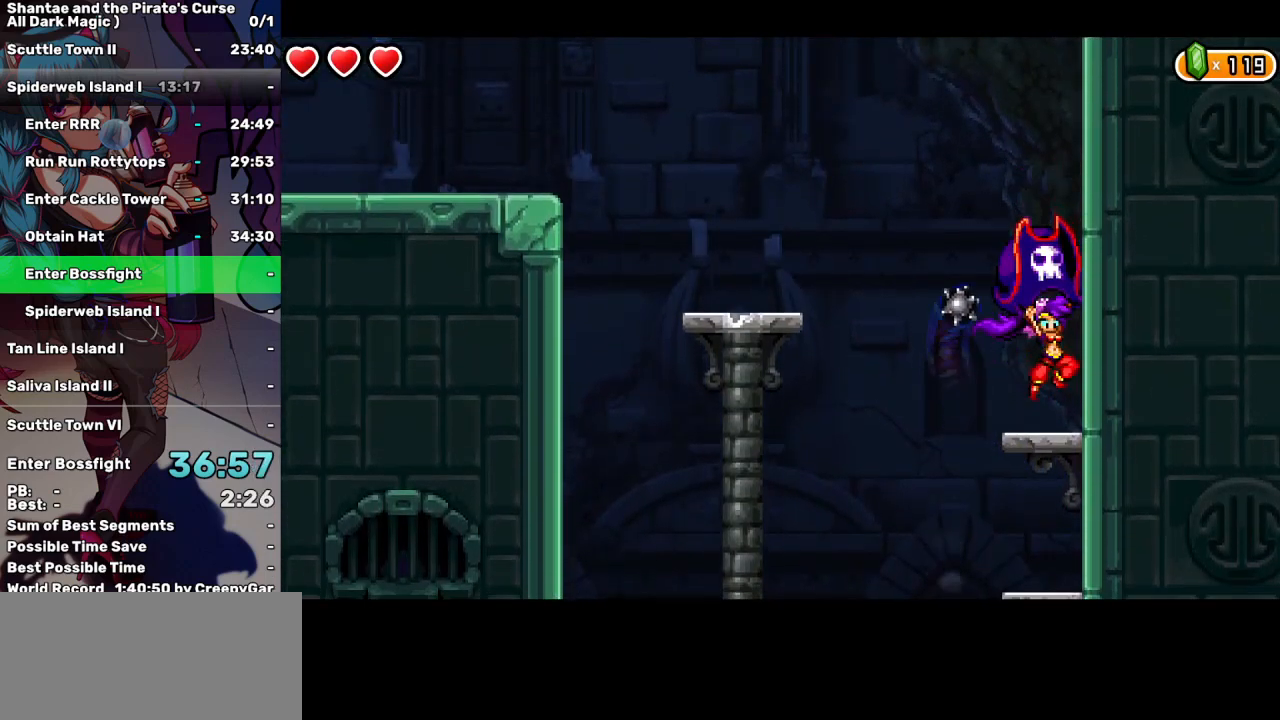
{"keys": ["left", "up"], "events": [[184, "left", "down"], [184, "up", "down"]]}
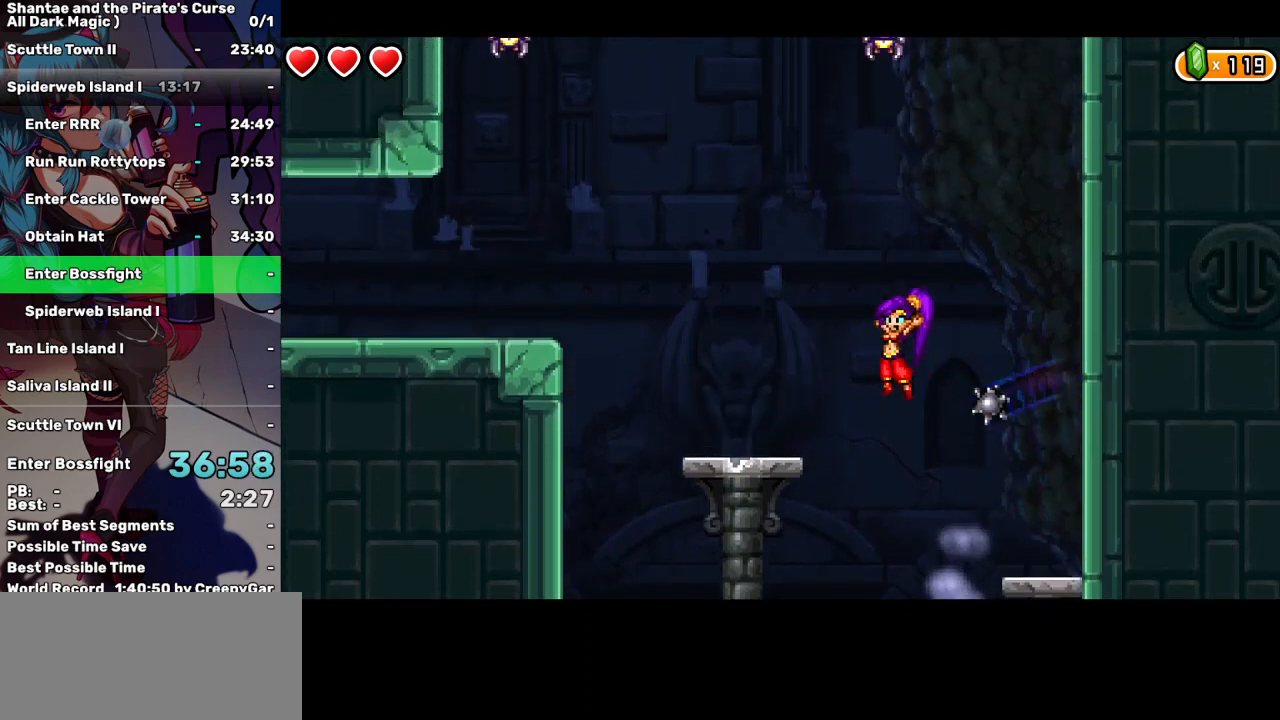
{"keys": ["left", "up"], "events": [[150, "up", "up"], [434, "up", "down"]]}
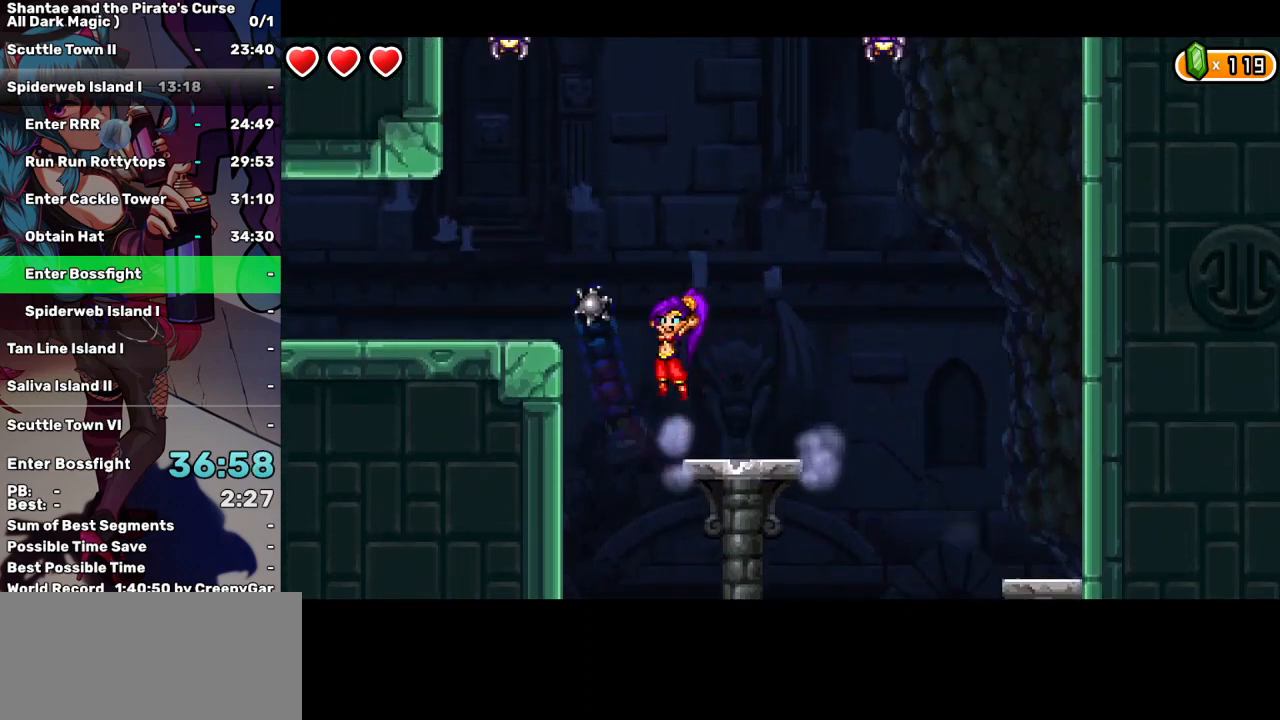
{"keys": ["left"], "events": [[167, "up", "up"]]}
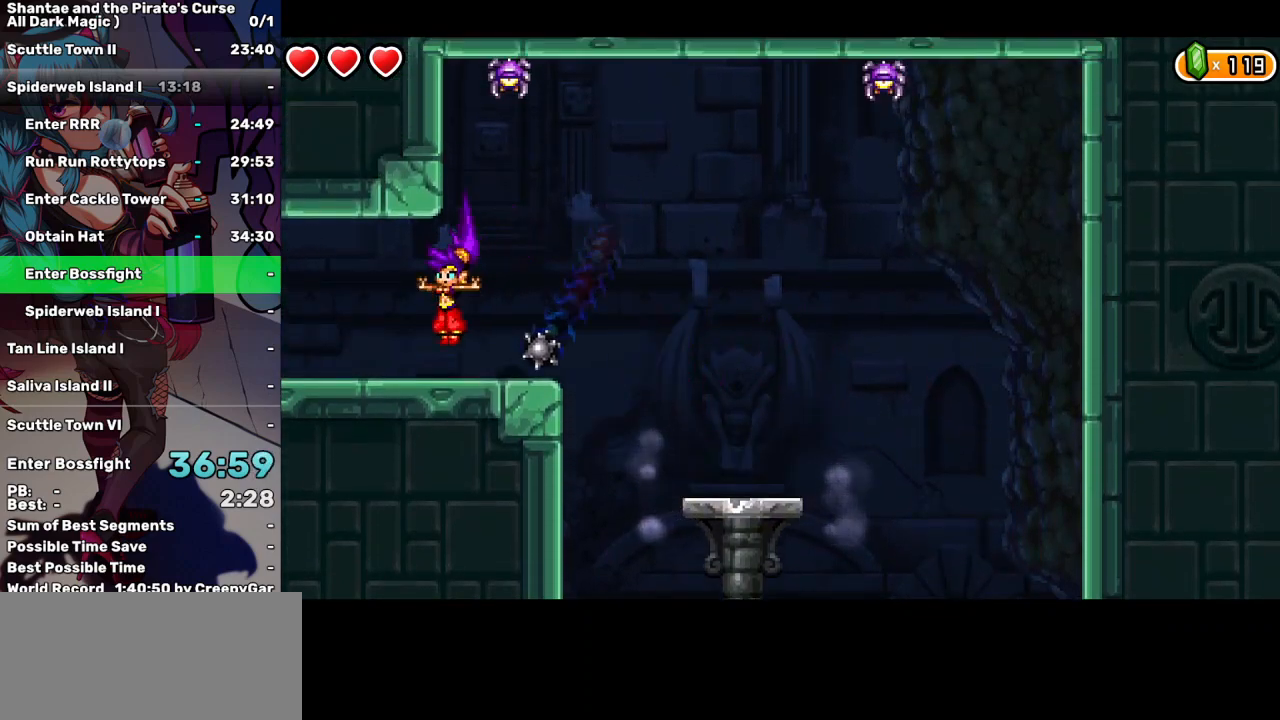
{"keys": ["left"], "events": []}
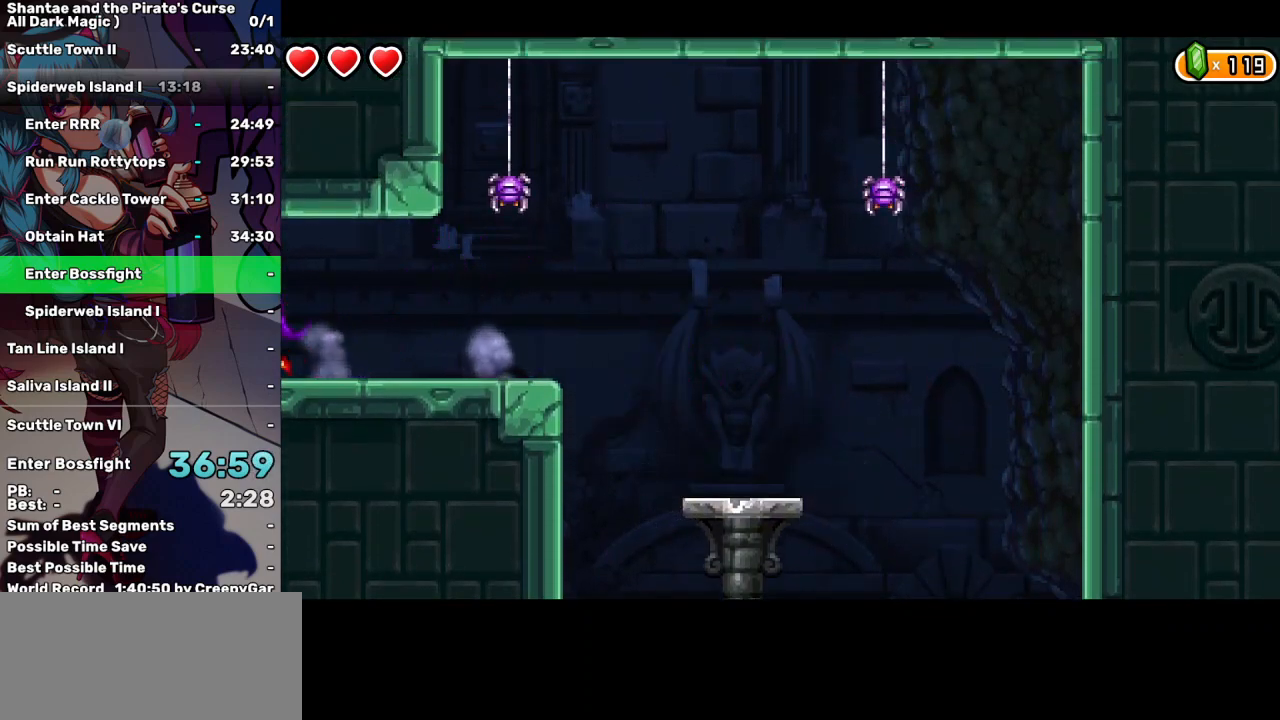
{"keys": ["left"], "events": []}
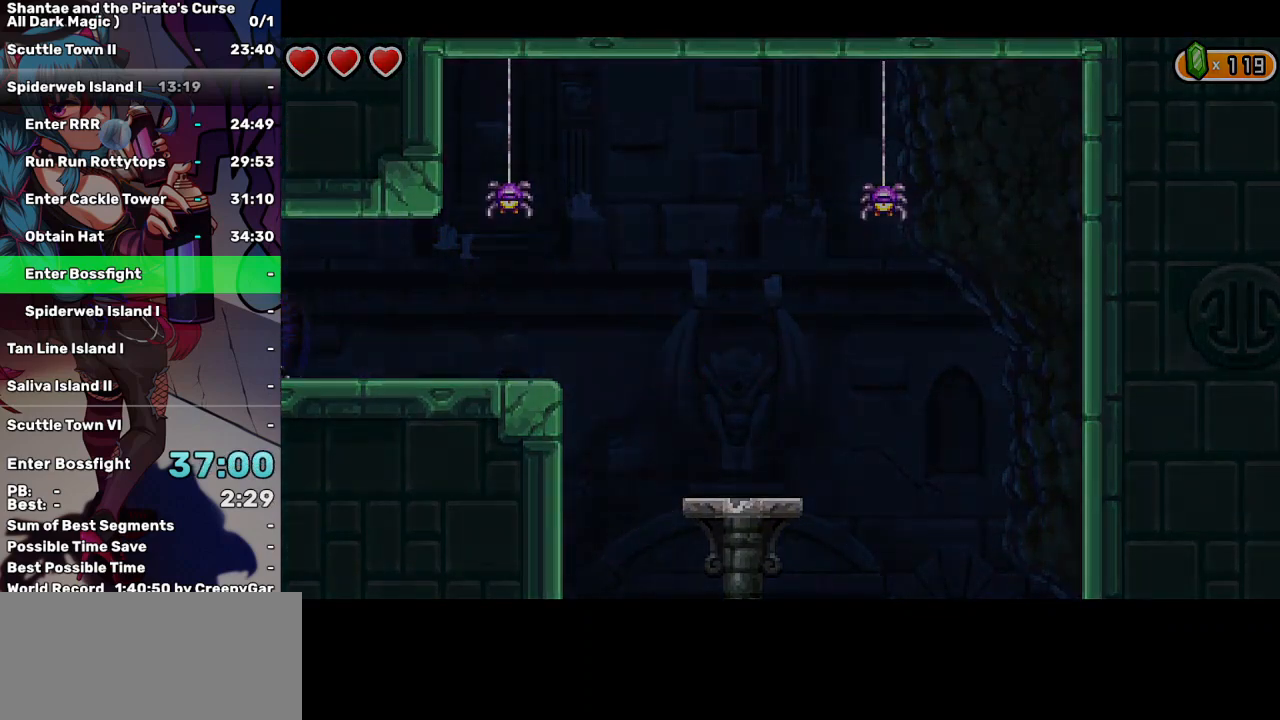
{"keys": ["left"], "events": []}
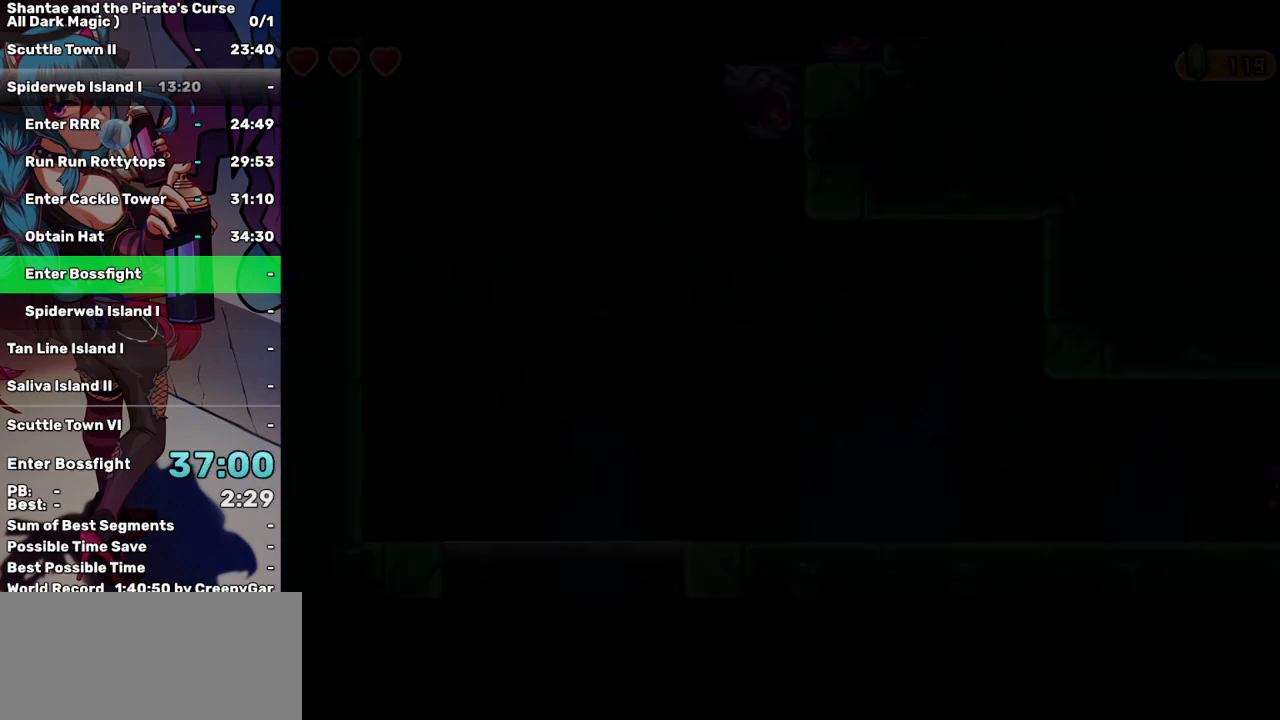
{"keys": ["left"], "events": []}
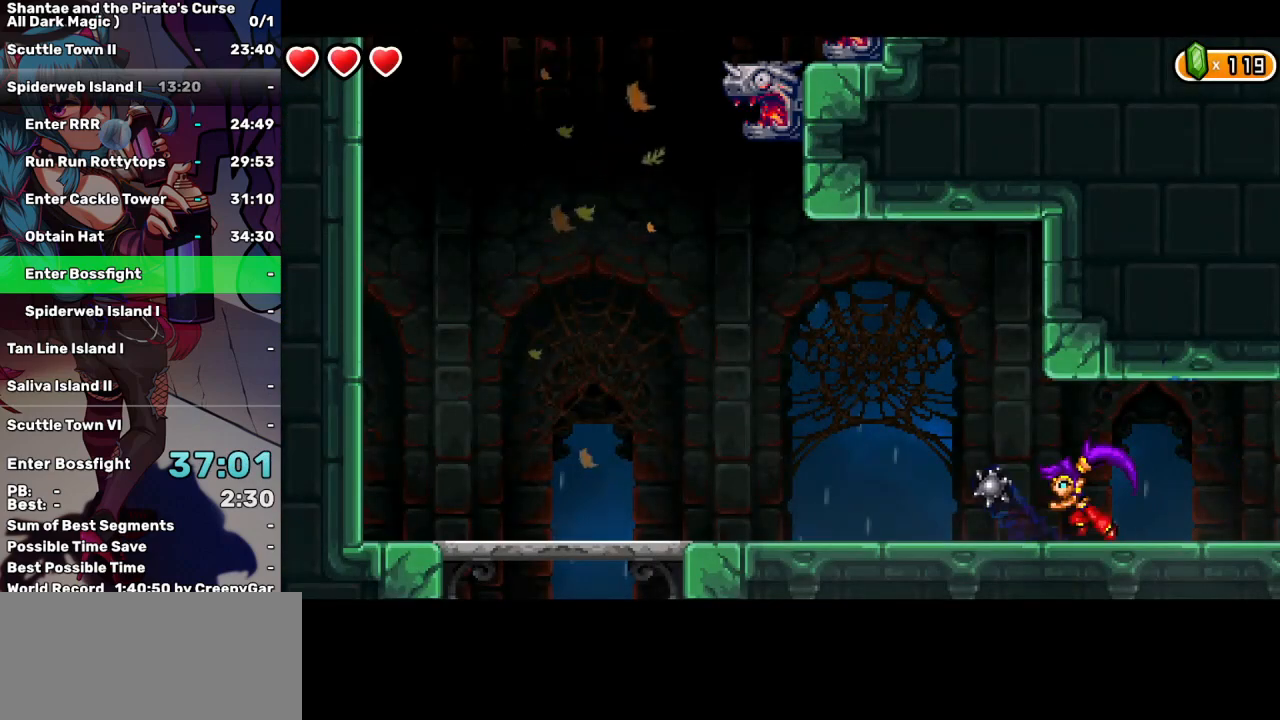
{"keys": ["left", "up"], "events": [[434, "up", "down"]]}
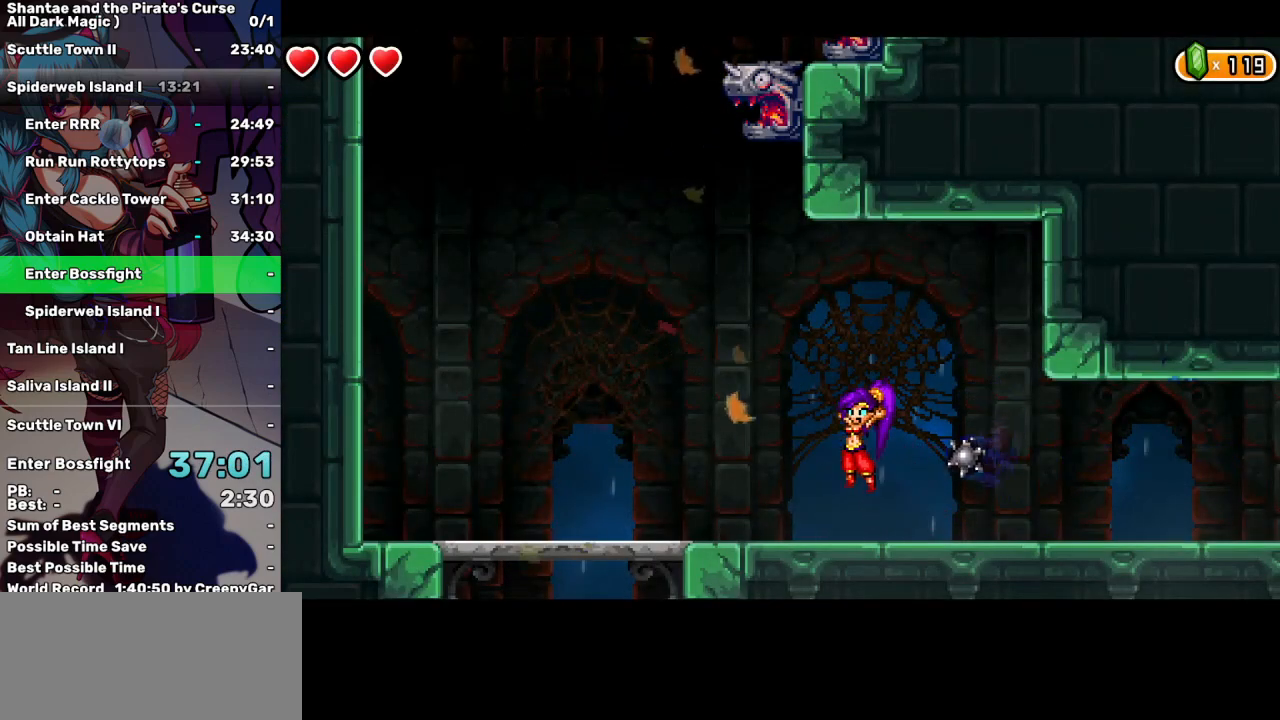
{"keys": ["left", "q"], "events": [[367, "q", "down"], [450, "up", "up"]]}
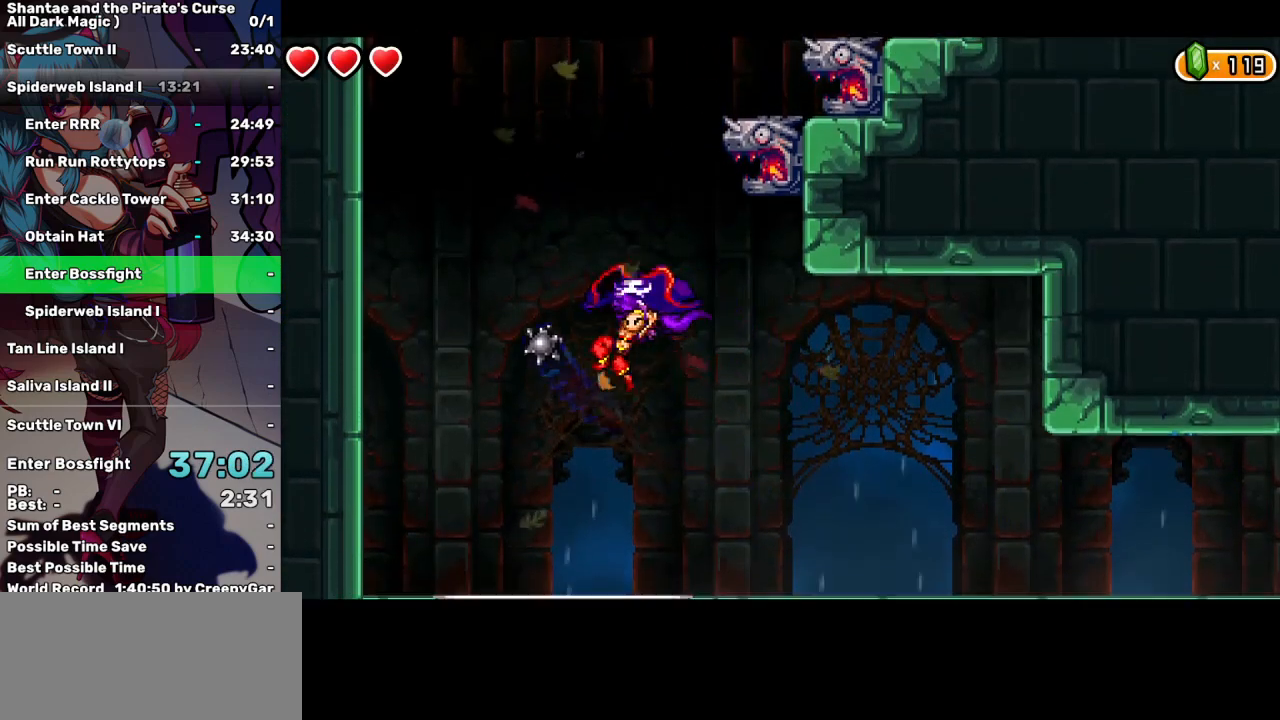
{"keys": ["q"], "events": [[34, "left", "up"]]}
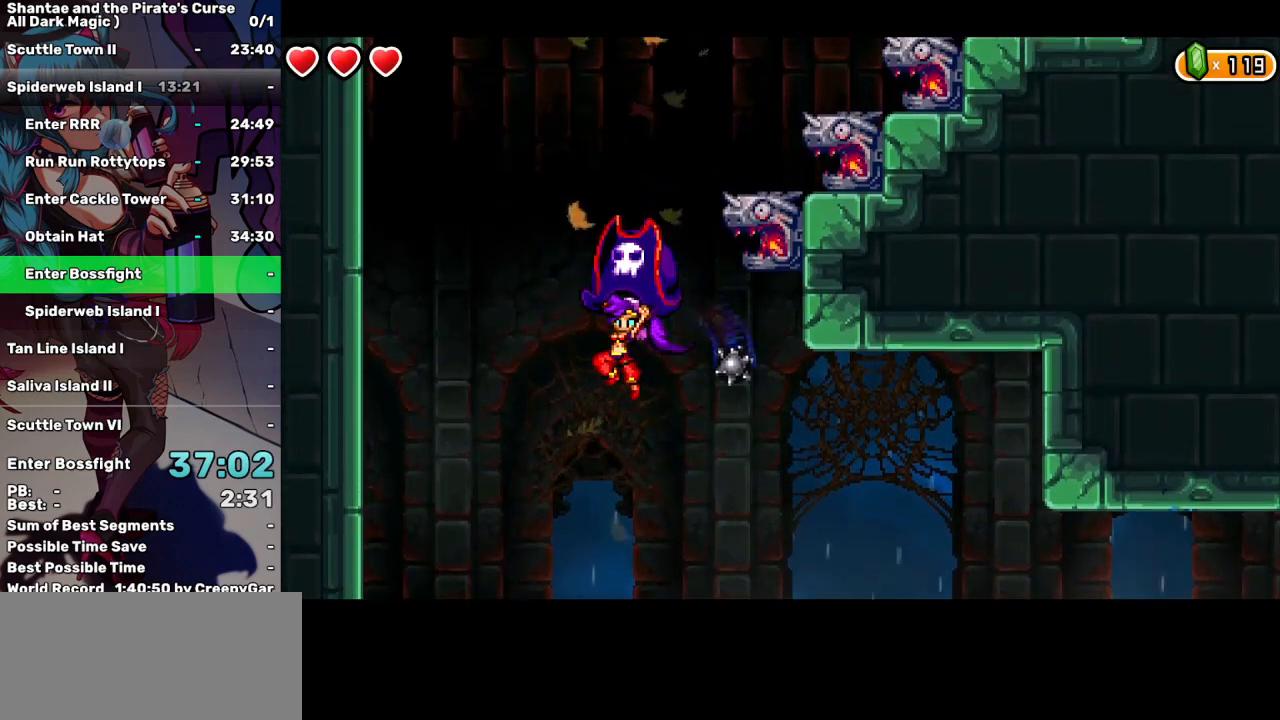
{"keys": ["q"], "events": []}
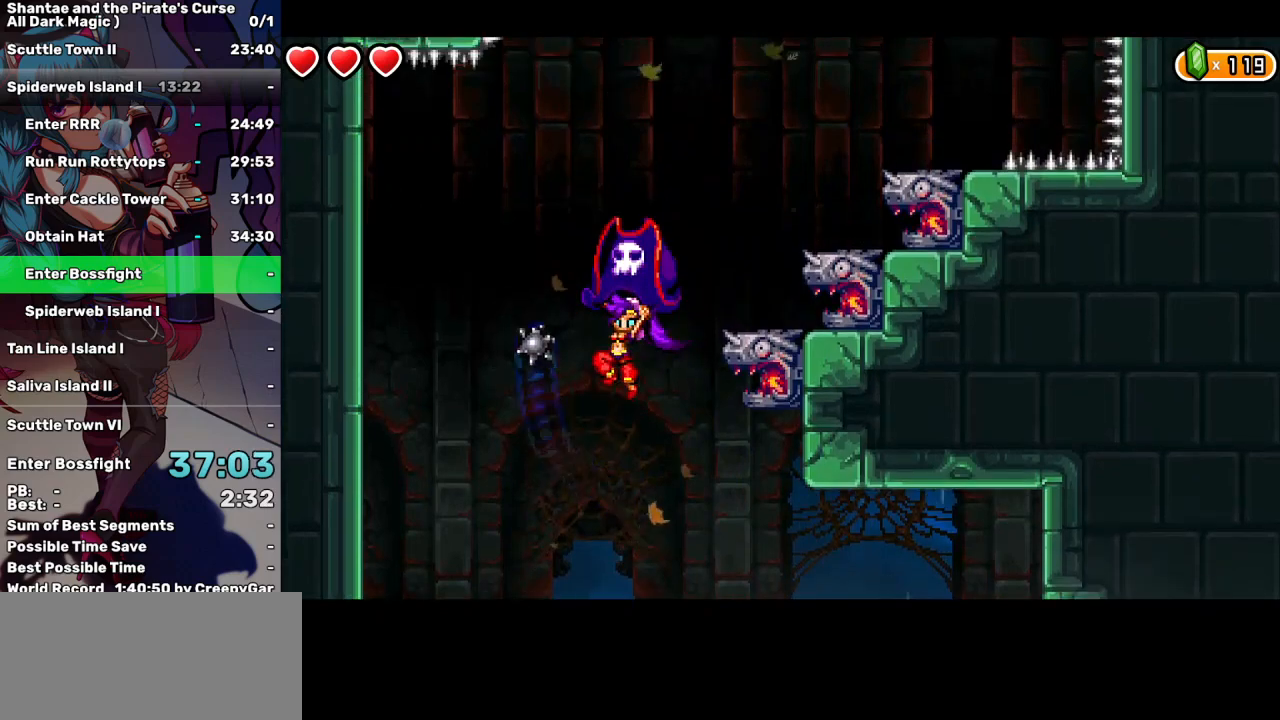
{"keys": ["q", "right"], "events": [[400, "right", "down"]]}
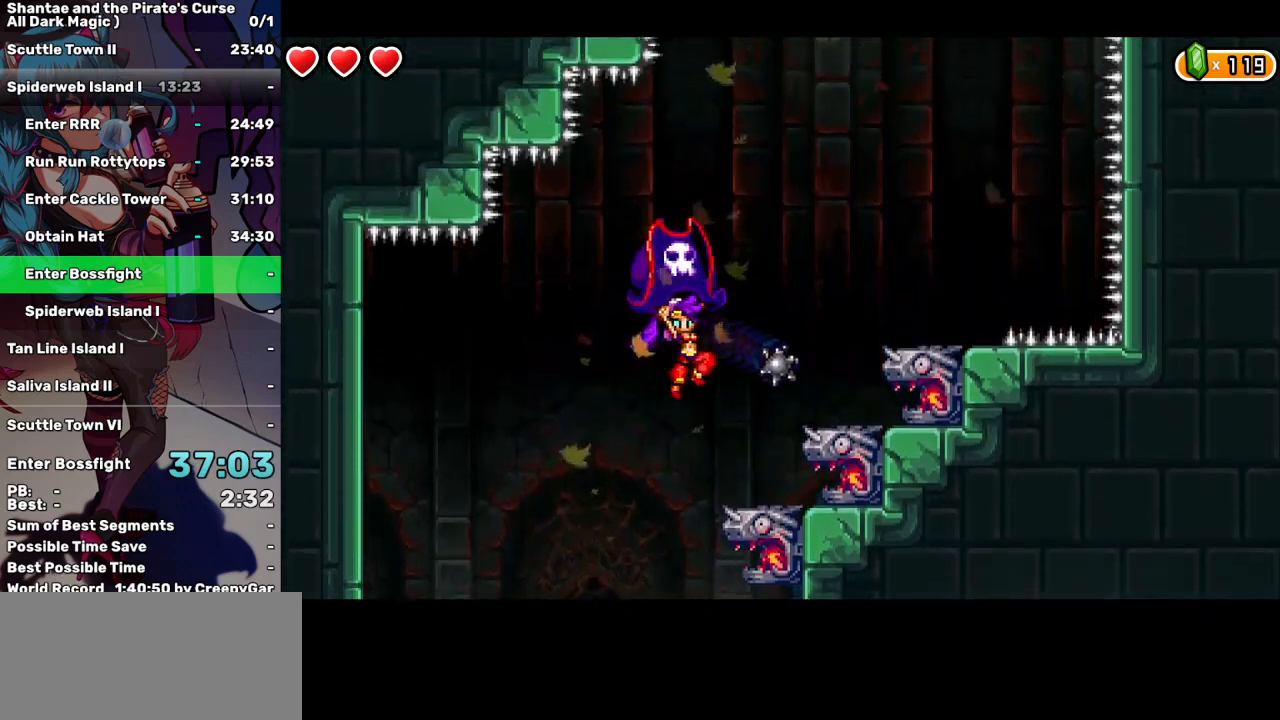
{"keys": ["q"], "events": [[367, "right", "up"]]}
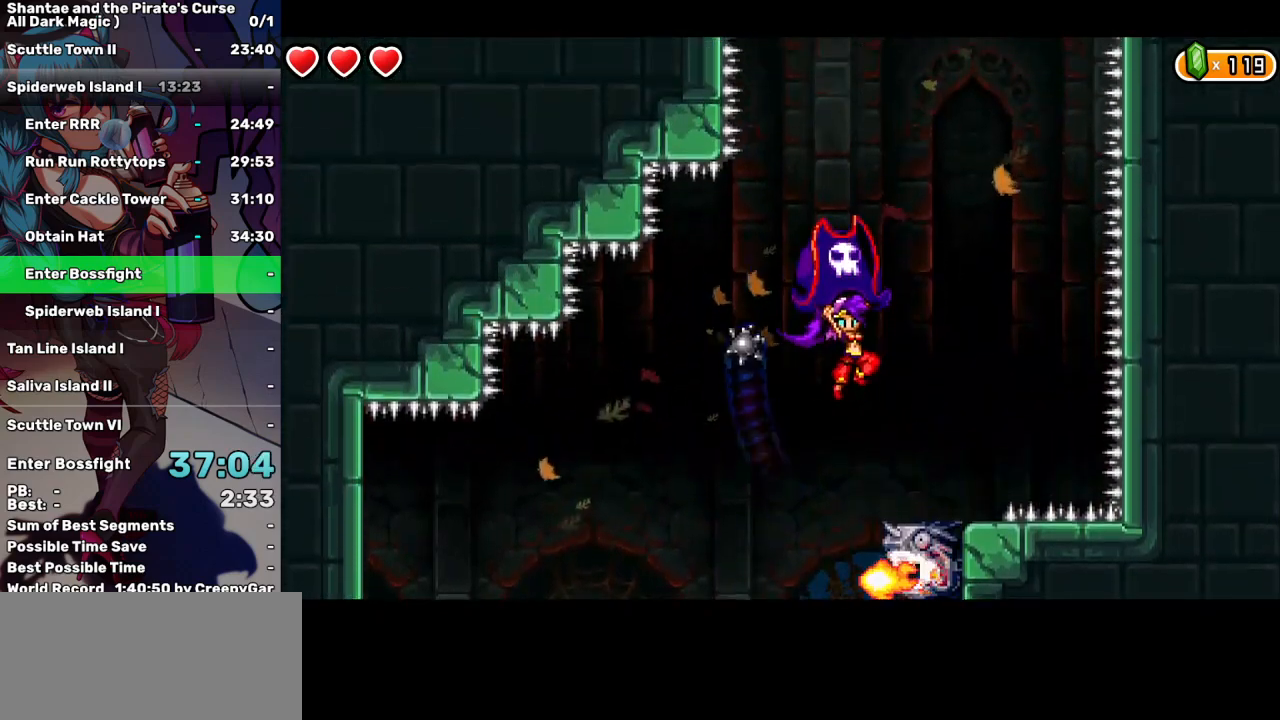
{"keys": ["q"], "events": []}
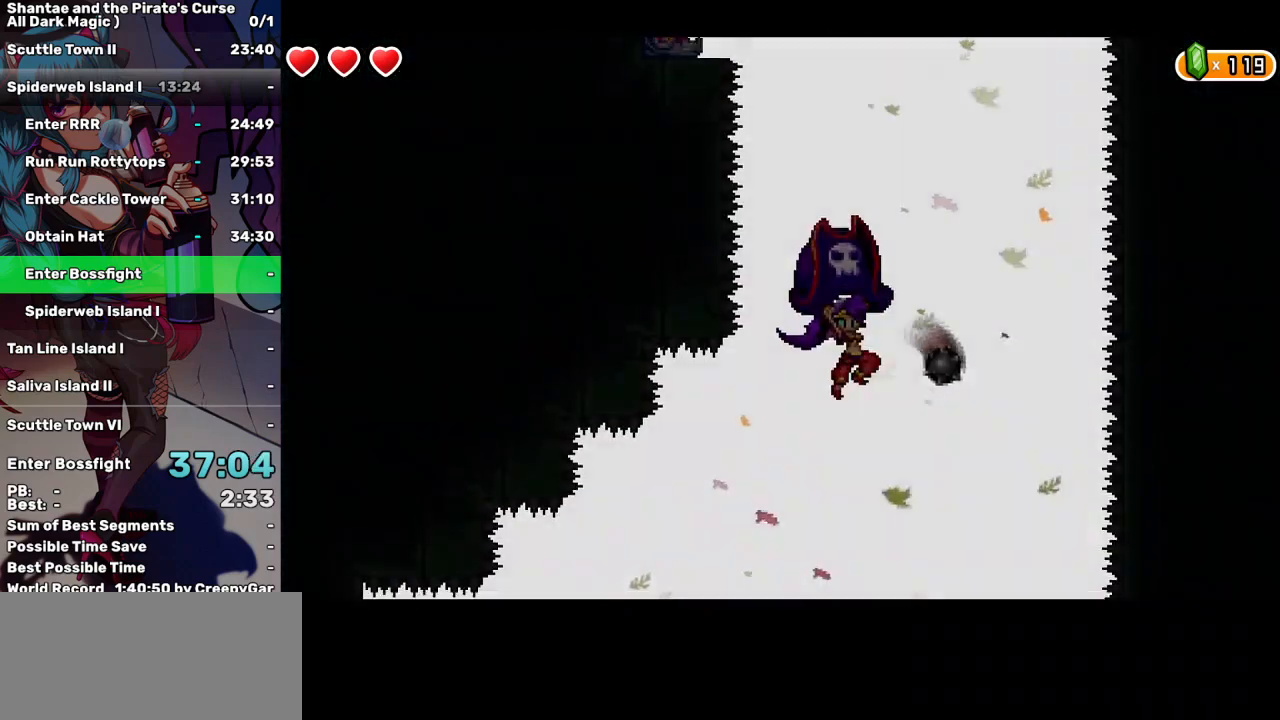
{"keys": ["q"], "events": []}
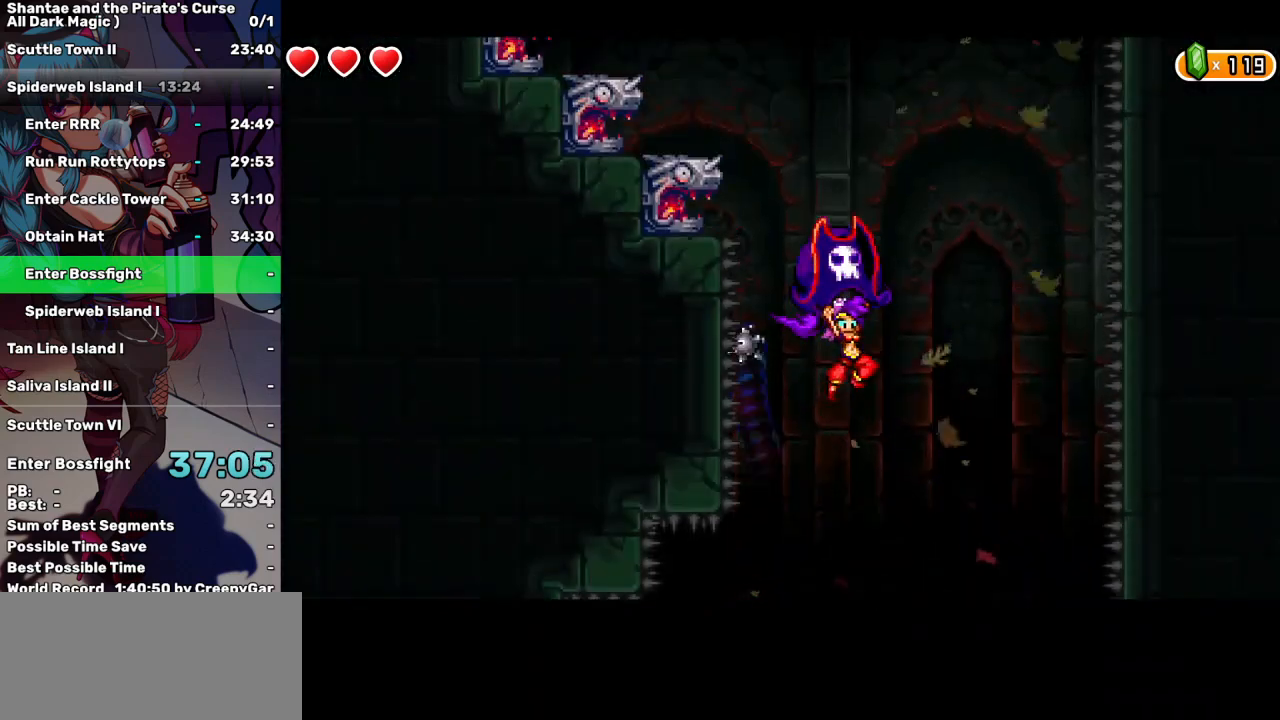
{"keys": ["q"], "events": []}
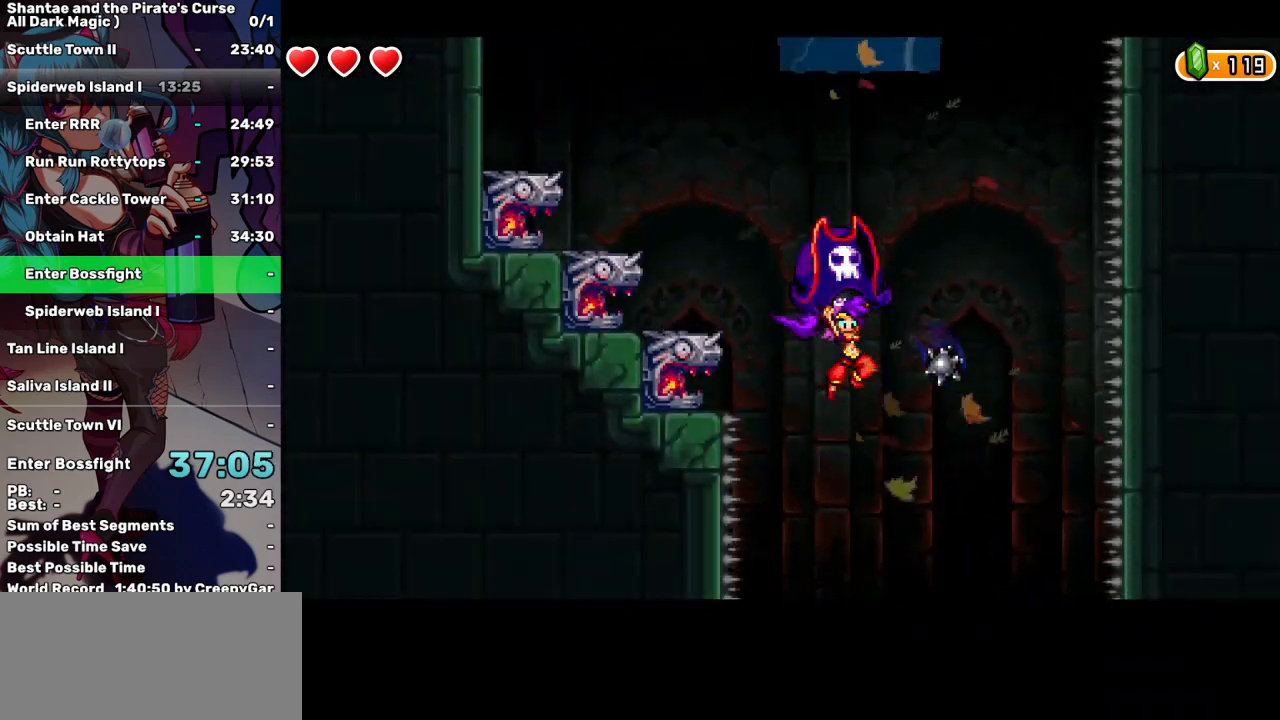
{"keys": ["q"], "events": []}
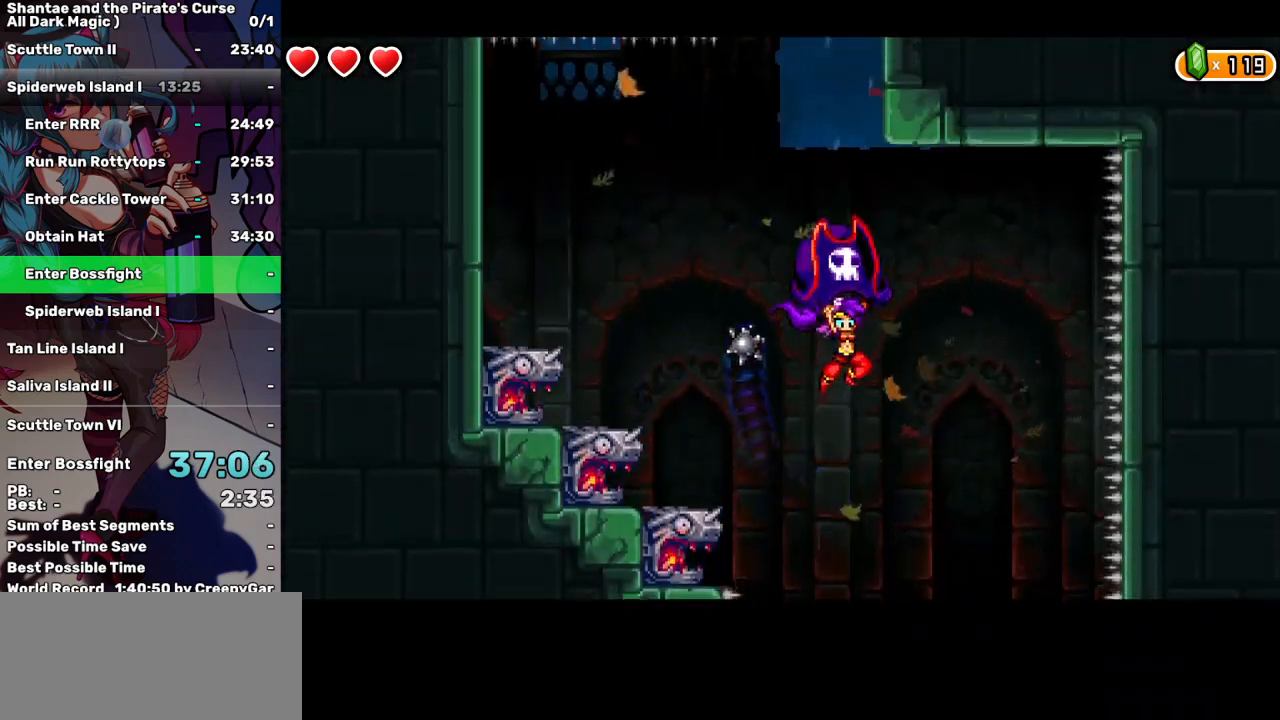
{"keys": ["q"], "events": [[117, "left", "down"], [200, "left", "up"]]}
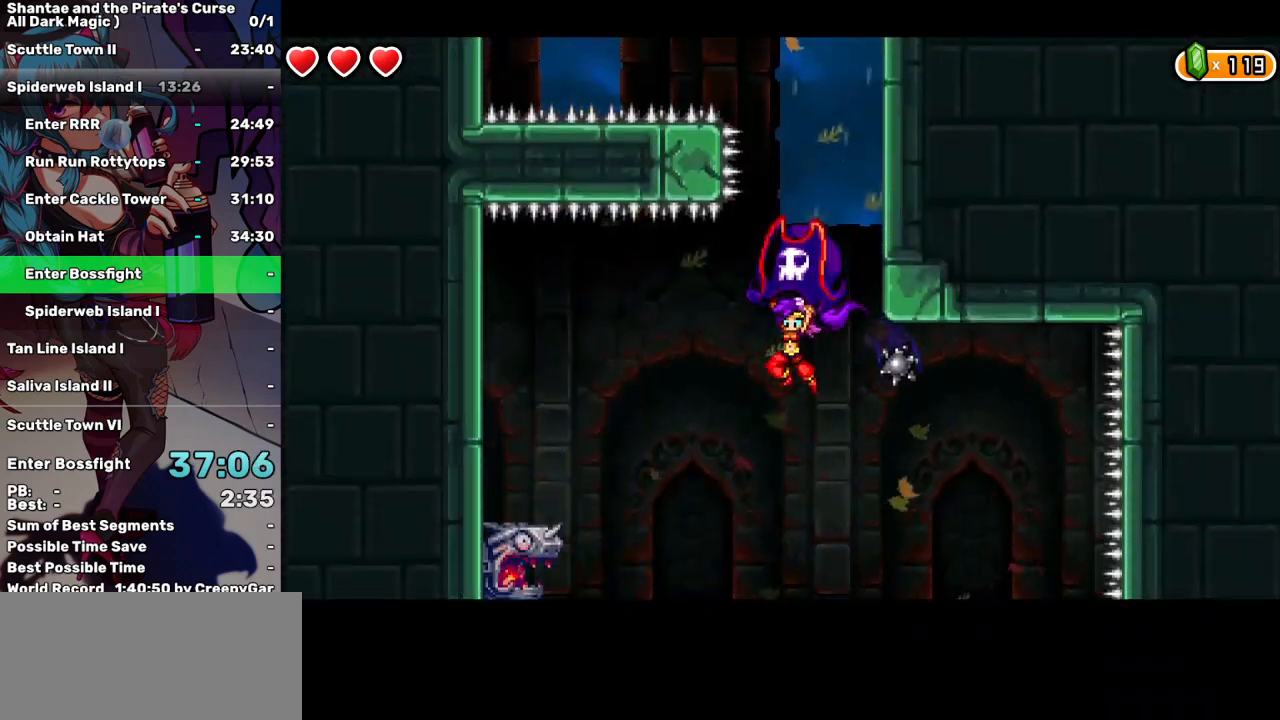
{"keys": ["q"], "events": []}
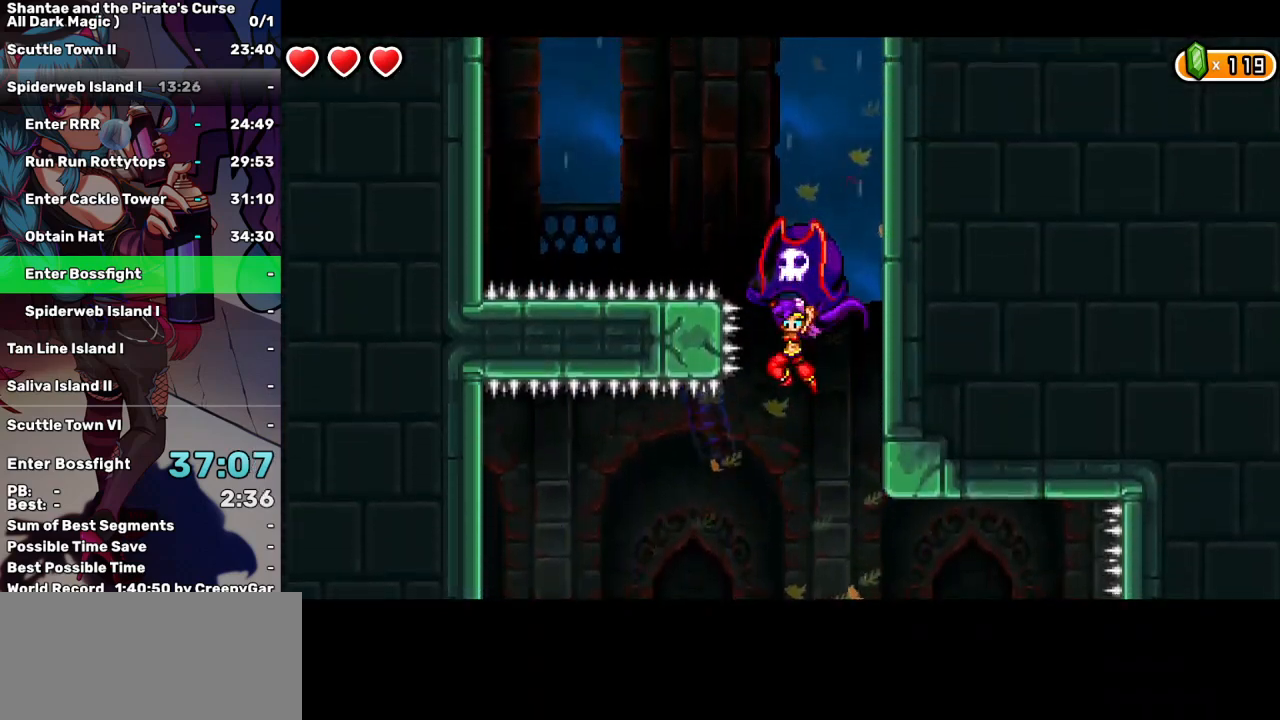
{"keys": ["left", "q"], "events": [[384, "left", "down"]]}
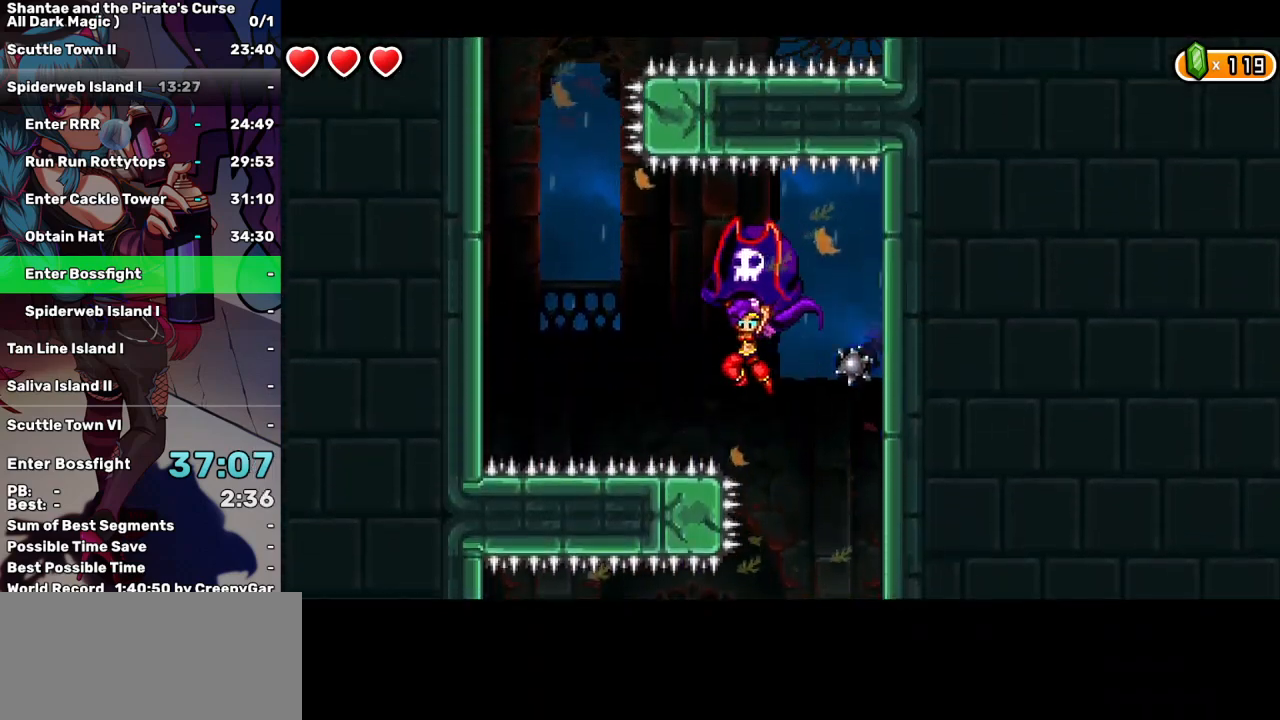
{"keys": ["q"], "events": [[467, "left", "up"]]}
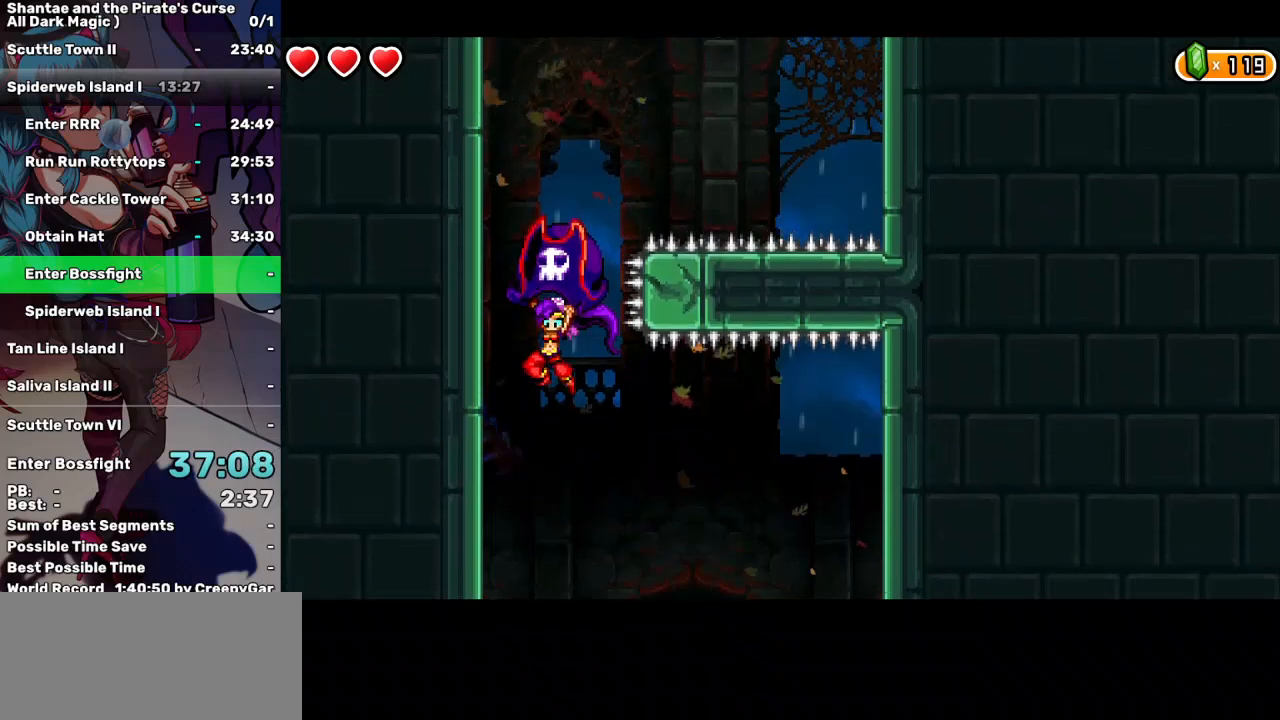
{"keys": ["q", "right"], "events": [[484, "right", "down"]]}
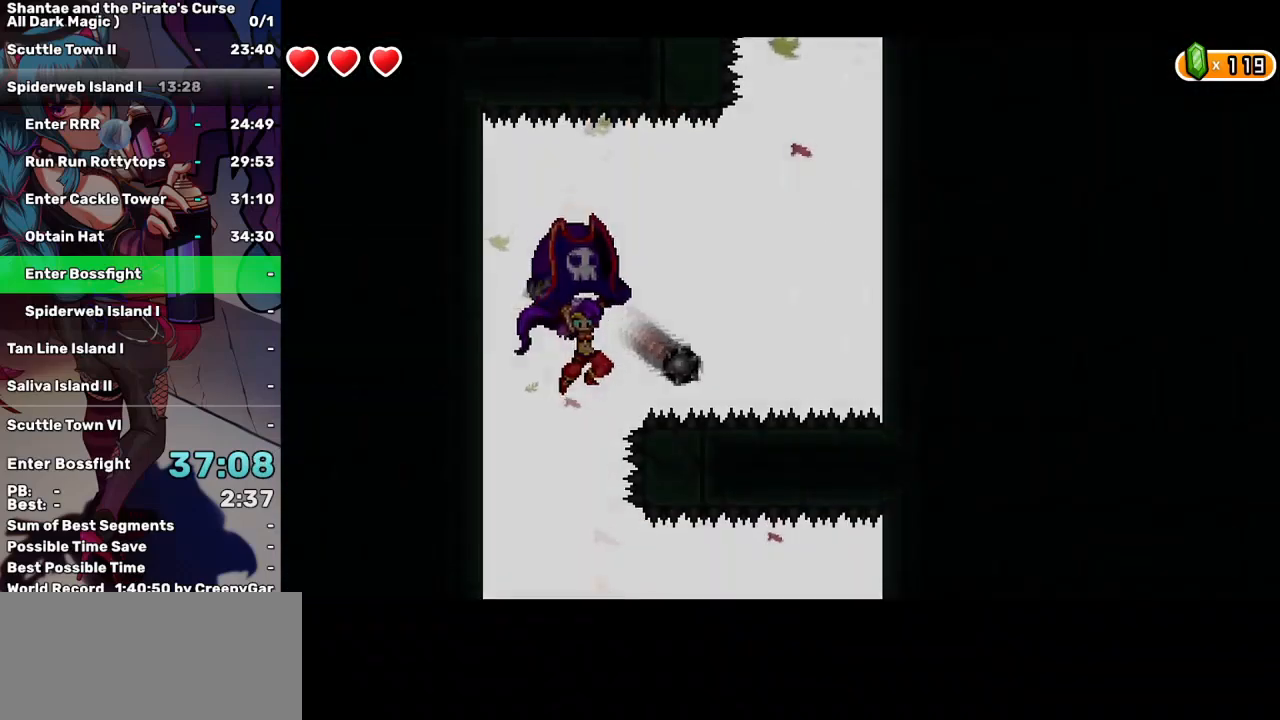
{"keys": ["q", "right"], "events": []}
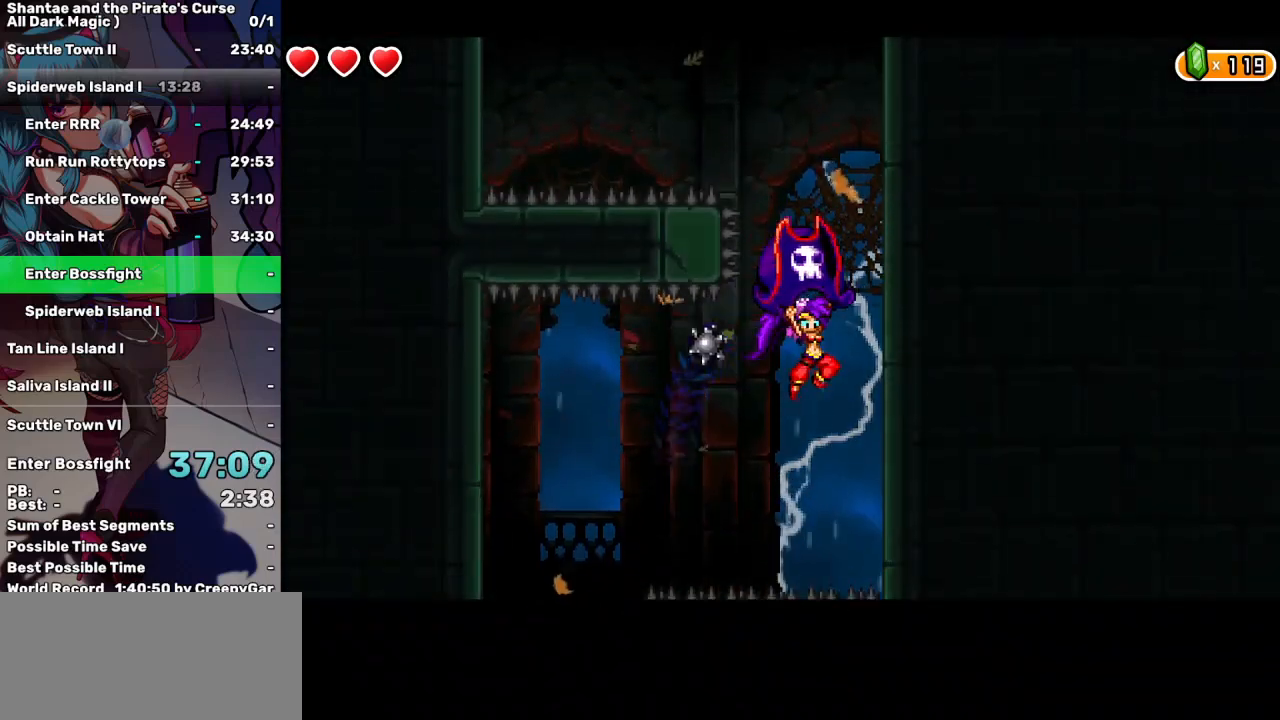
{"keys": ["q"], "events": [[17, "right", "up"]]}